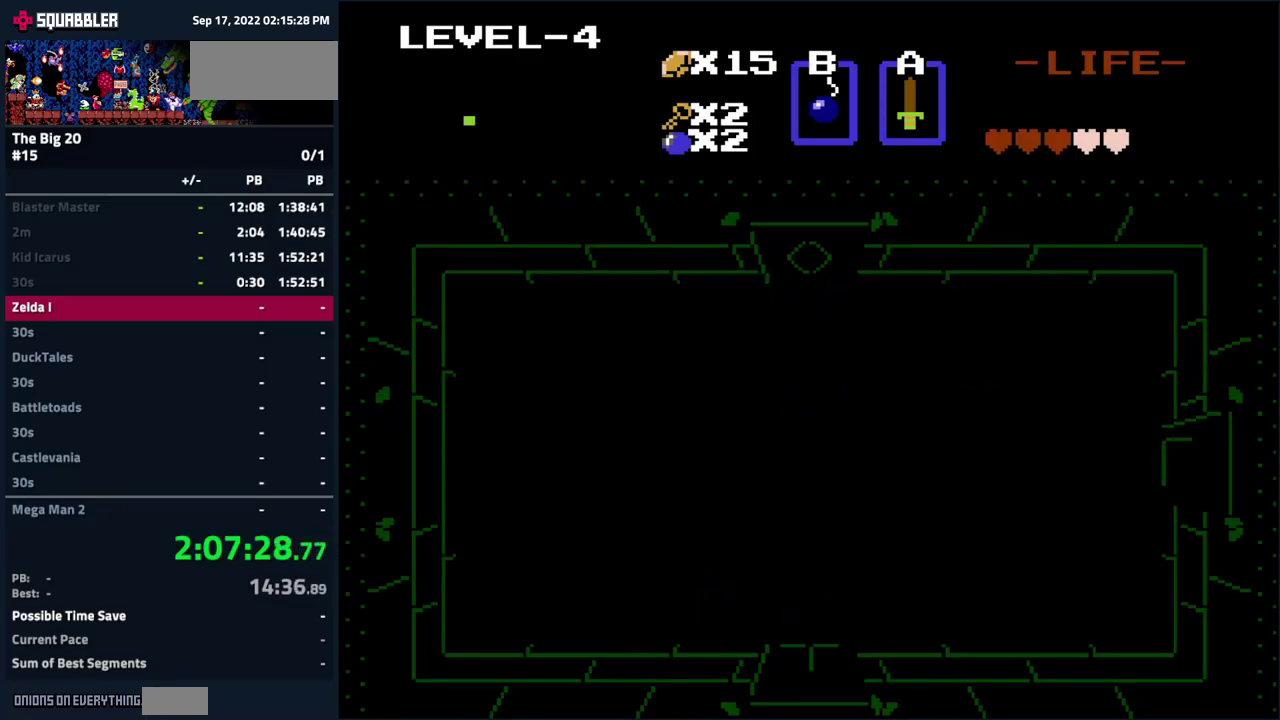
Gameplay with a controller (Nintendo layout); each line is a JSON object with the inputs held at the frame after it. "events" lists button and stick changes between this image and that frame as [ms after this image, input, new state], when the widget could be followed in between. Not read: L3 R3.
{"buttons": [], "events": [[333, "DPAD_RIGHT", "up"]]}
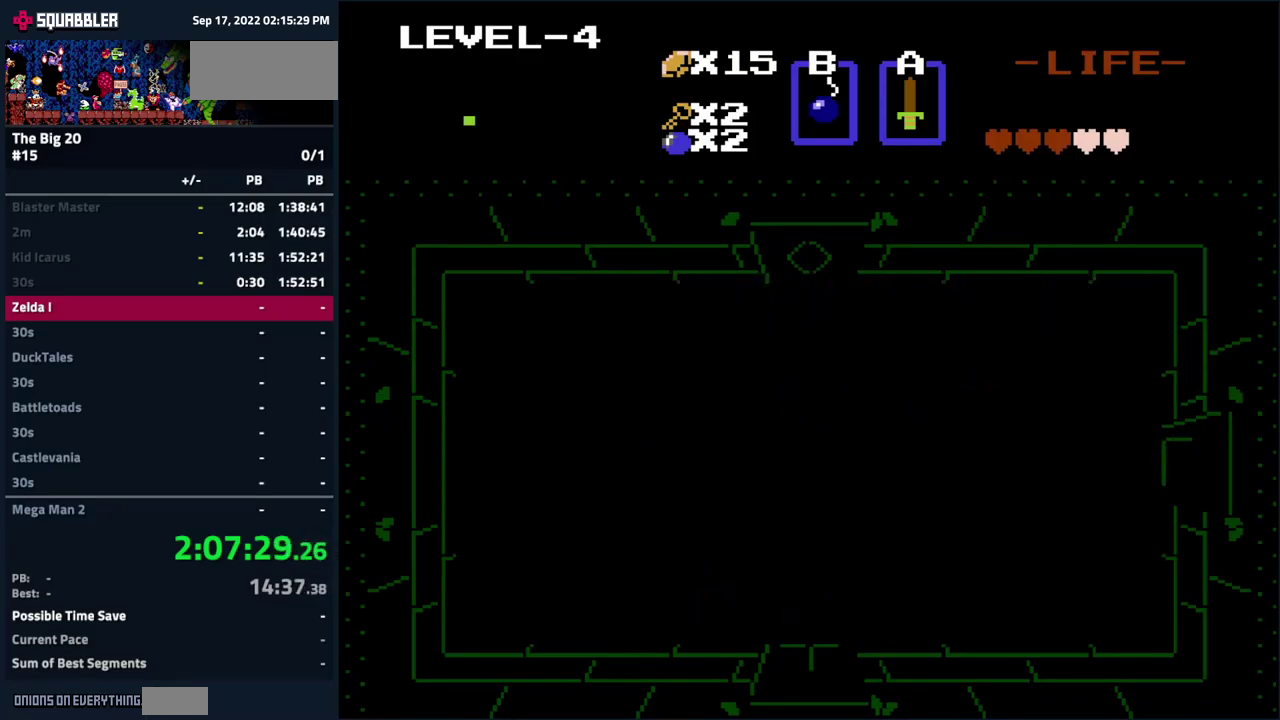
{"buttons": [], "events": []}
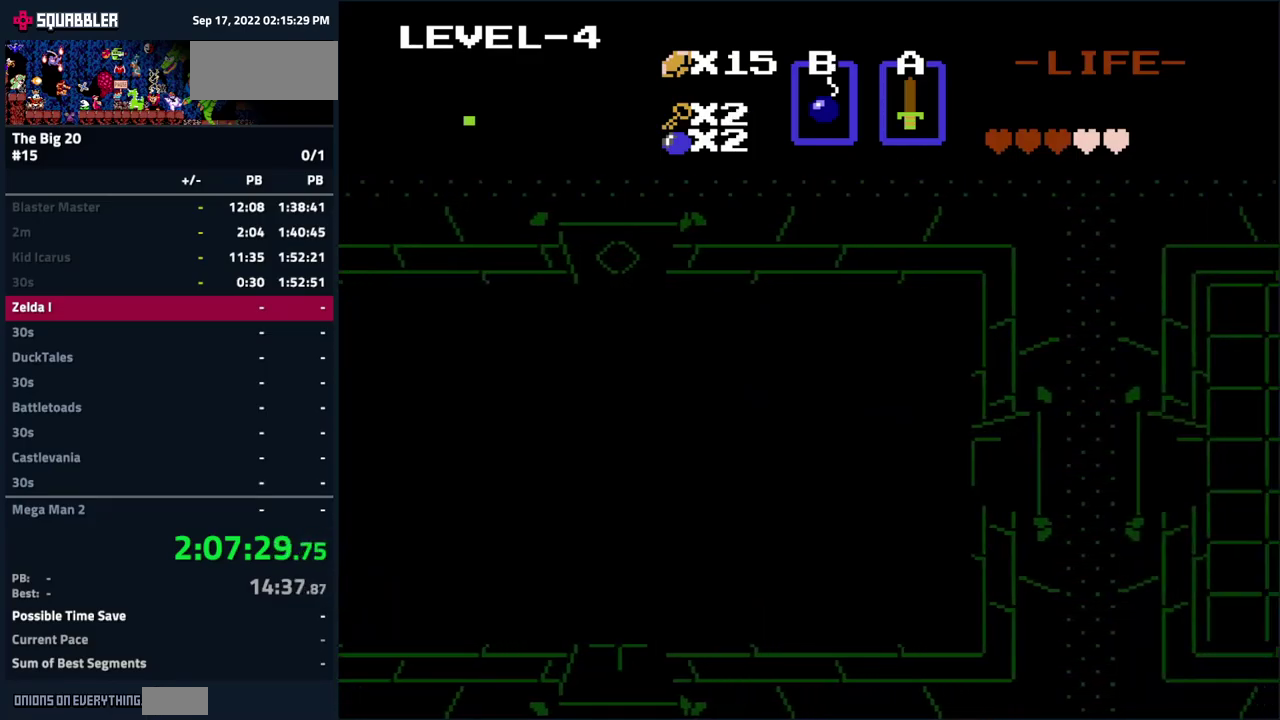
{"buttons": [], "events": []}
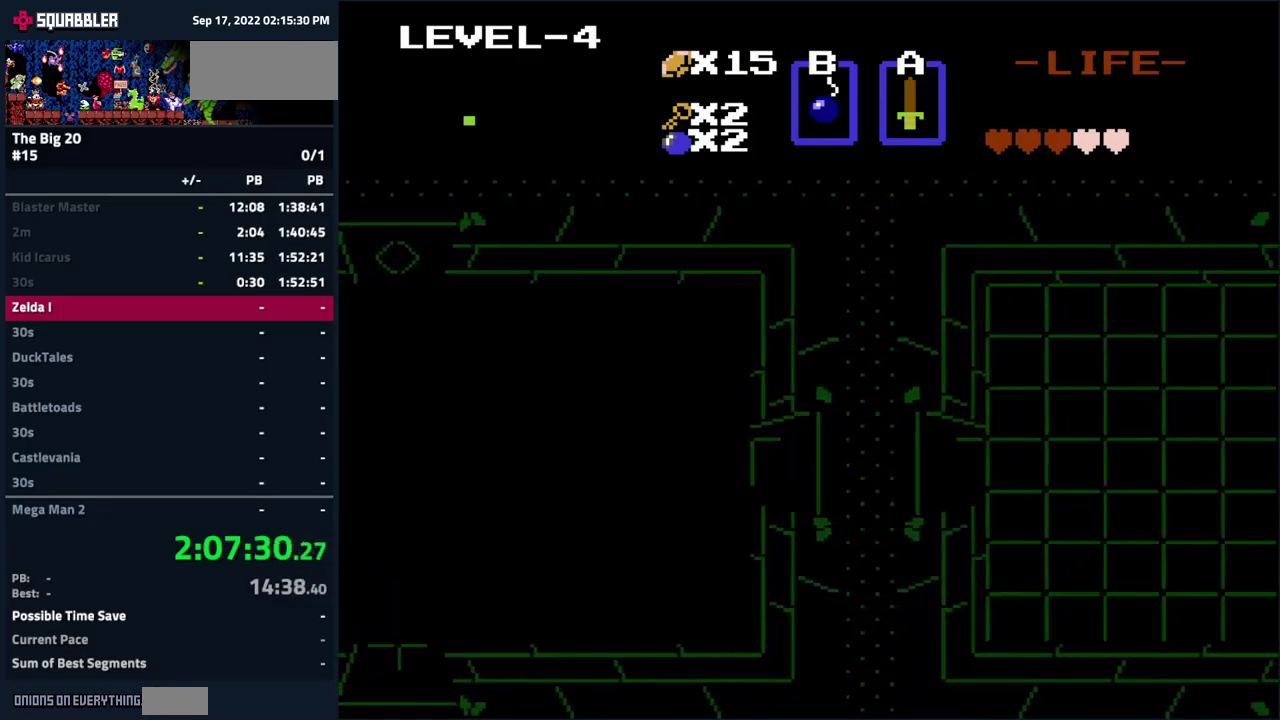
{"buttons": ["DPAD_RIGHT"], "events": [[400, "DPAD_RIGHT", "down"]]}
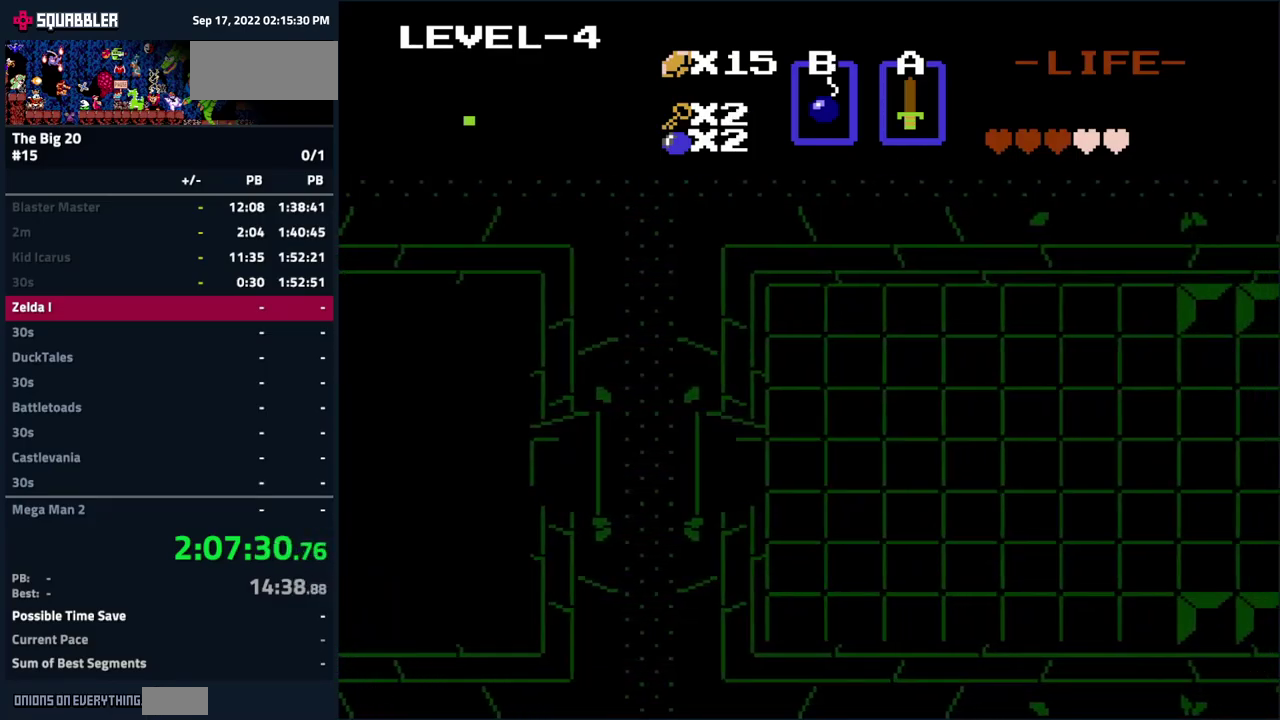
{"buttons": ["DPAD_RIGHT"], "events": []}
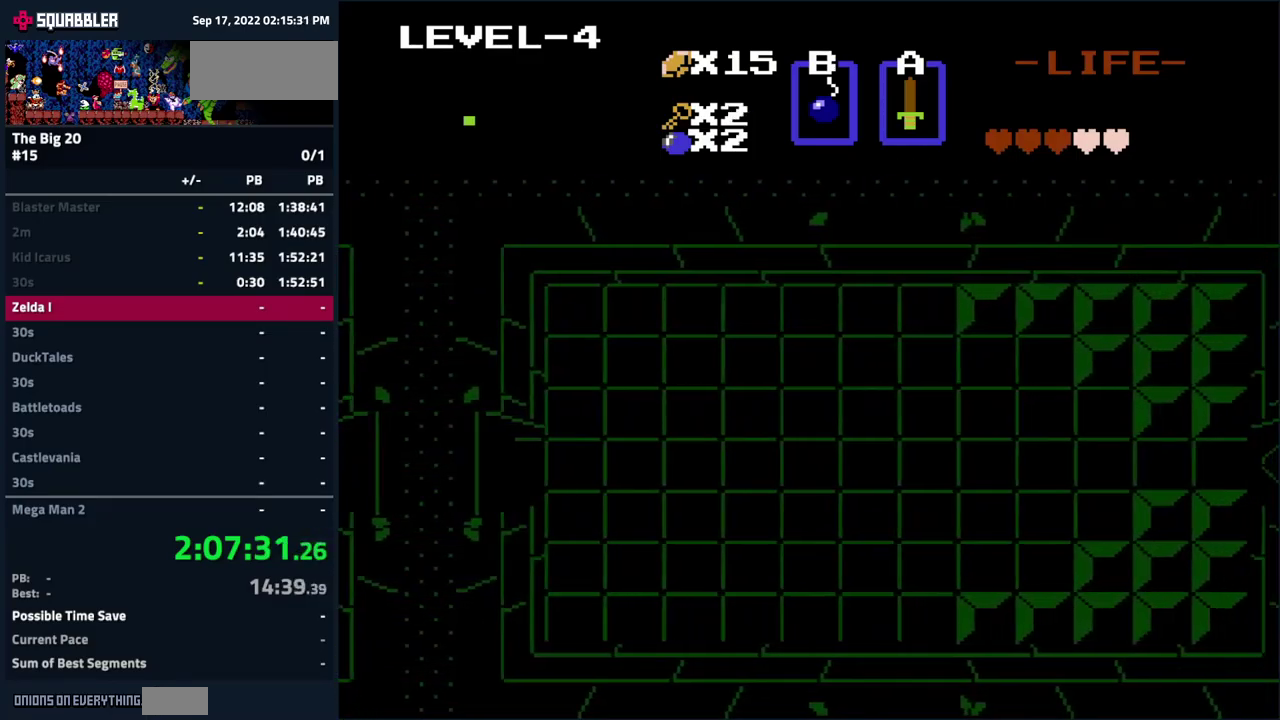
{"buttons": ["DPAD_RIGHT"], "events": []}
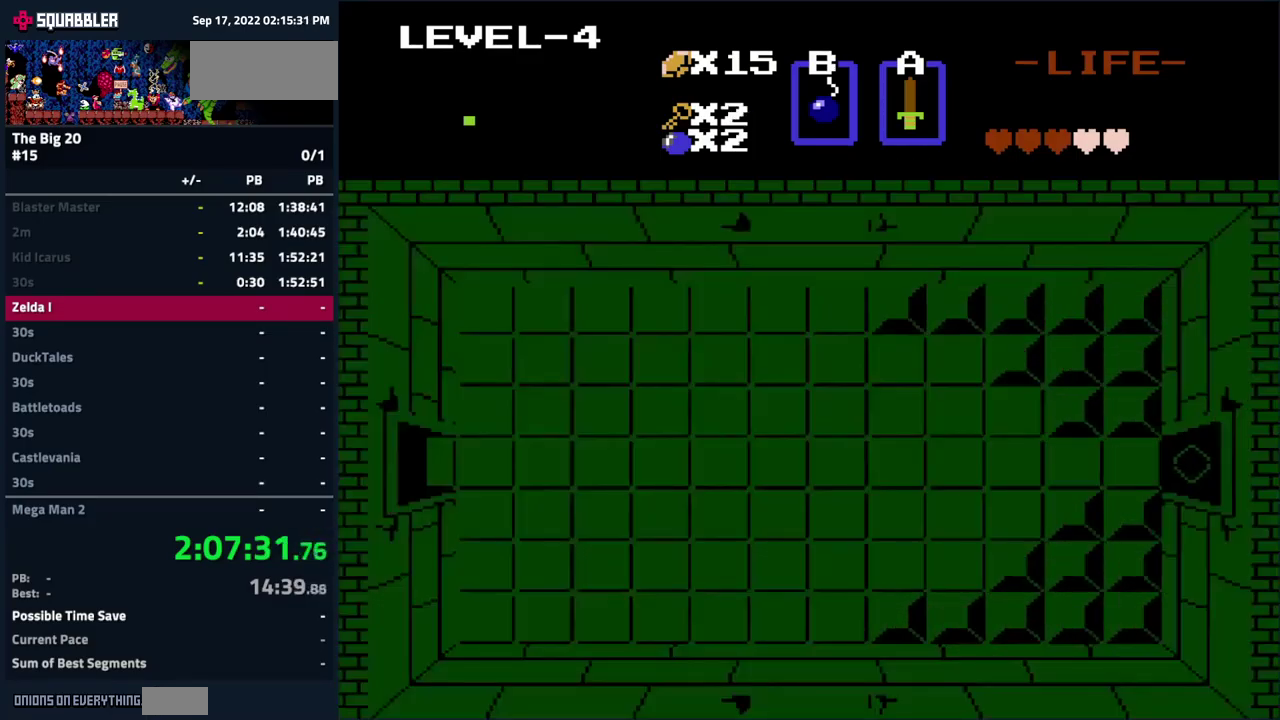
{"buttons": ["DPAD_RIGHT"], "events": []}
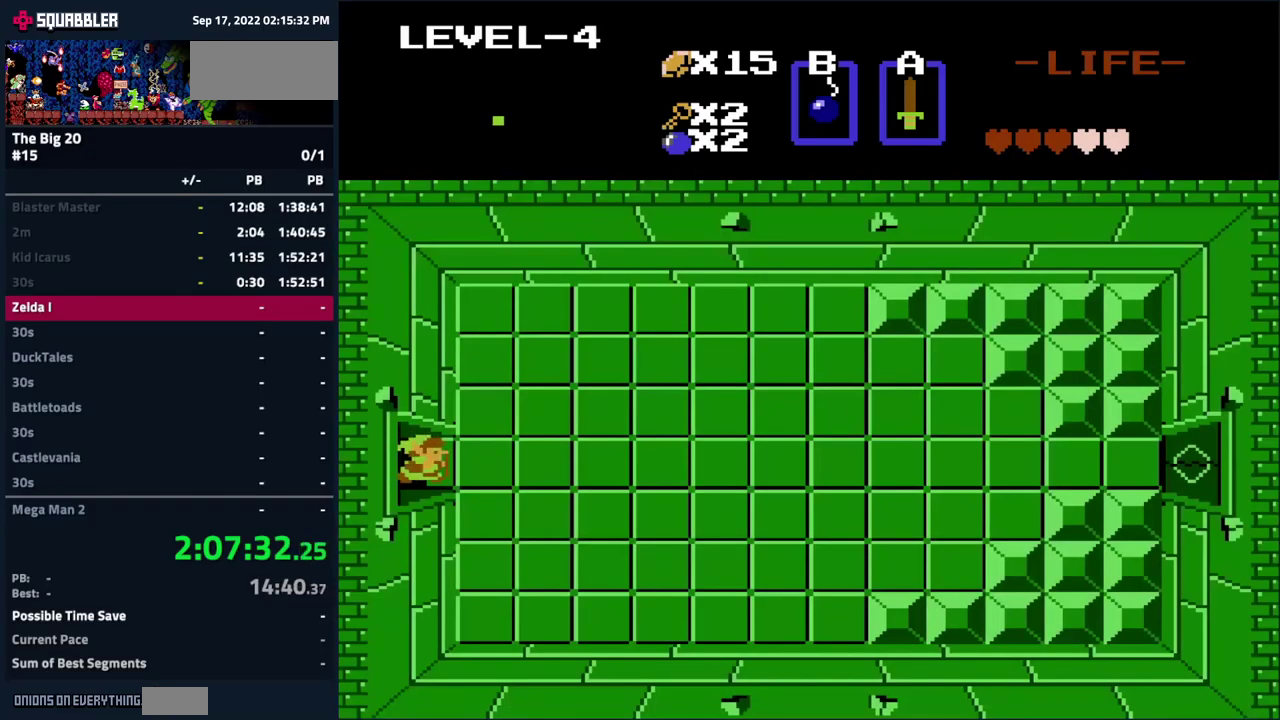
{"buttons": ["DPAD_RIGHT"], "events": []}
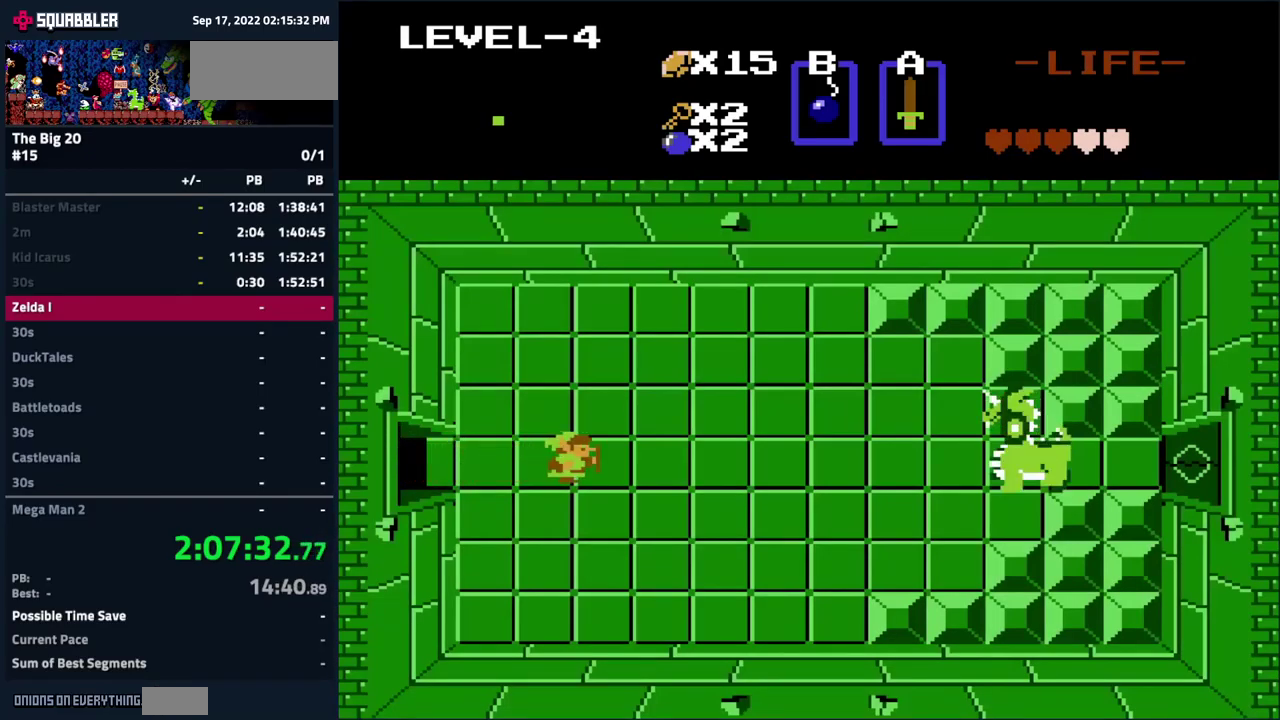
{"buttons": ["DPAD_UP"], "events": [[100, "DPAD_UP", "down"], [117, "DPAD_RIGHT", "up"]]}
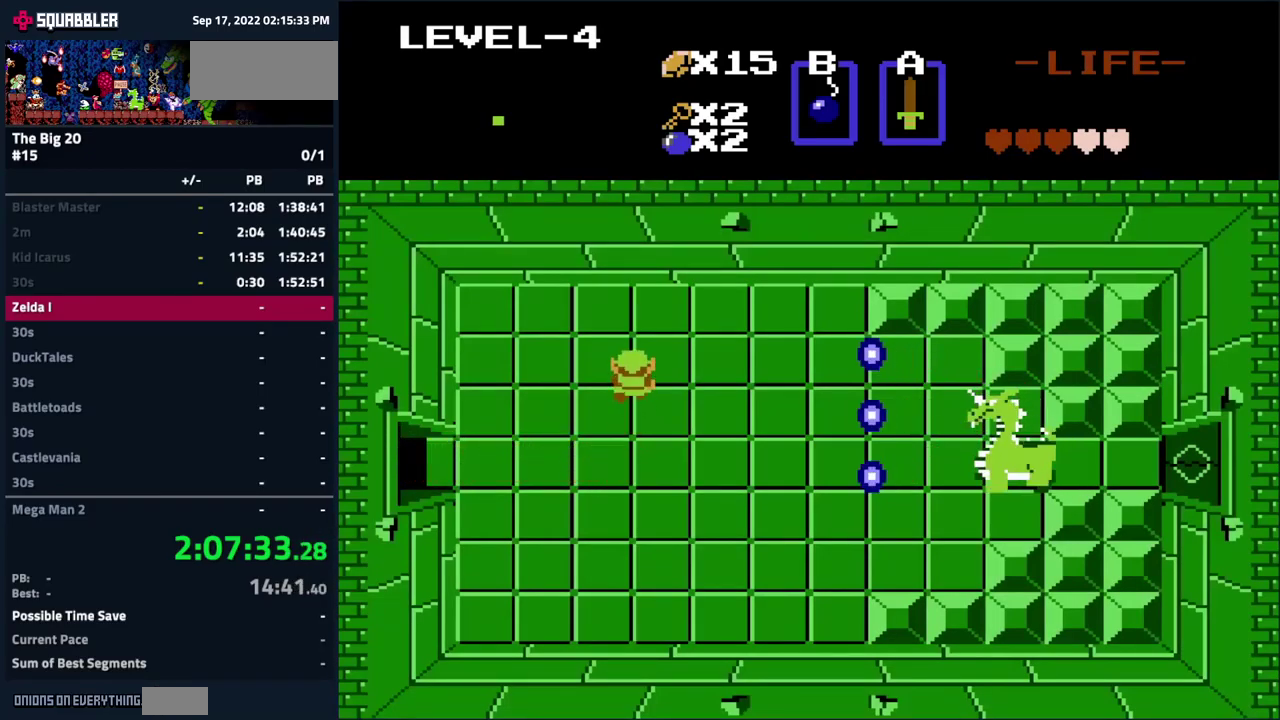
{"buttons": ["DPAD_DOWN"], "events": [[100, "DPAD_RIGHT", "down"], [100, "DPAD_UP", "up"], [150, "DPAD_DOWN", "down"], [167, "DPAD_RIGHT", "up"], [233, "DPAD_DOWN", "up"], [450, "DPAD_DOWN", "down"]]}
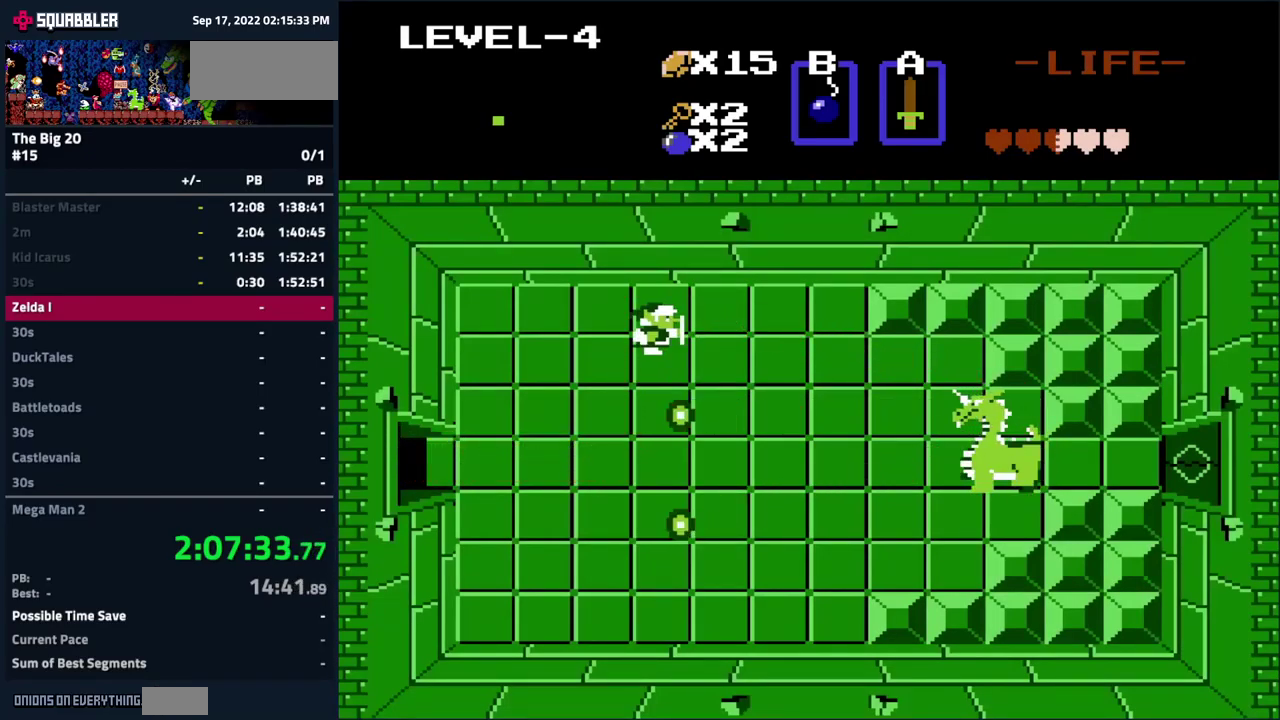
{"buttons": ["DPAD_DOWN"], "events": [[83, "DPAD_DOWN", "up"], [117, "DPAD_RIGHT", "down"], [433, "DPAD_DOWN", "down"], [467, "DPAD_RIGHT", "up"]]}
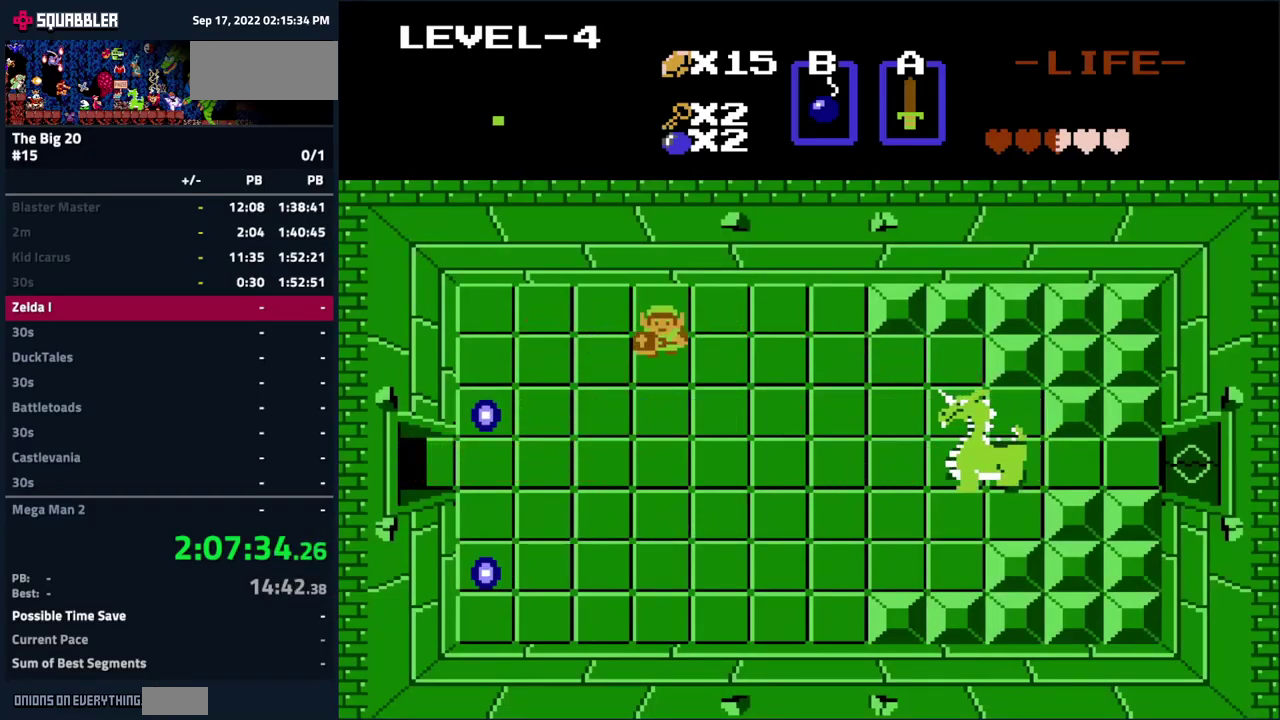
{"buttons": ["DPAD_RIGHT"], "events": [[217, "DPAD_DOWN", "up"], [217, "DPAD_RIGHT", "down"]]}
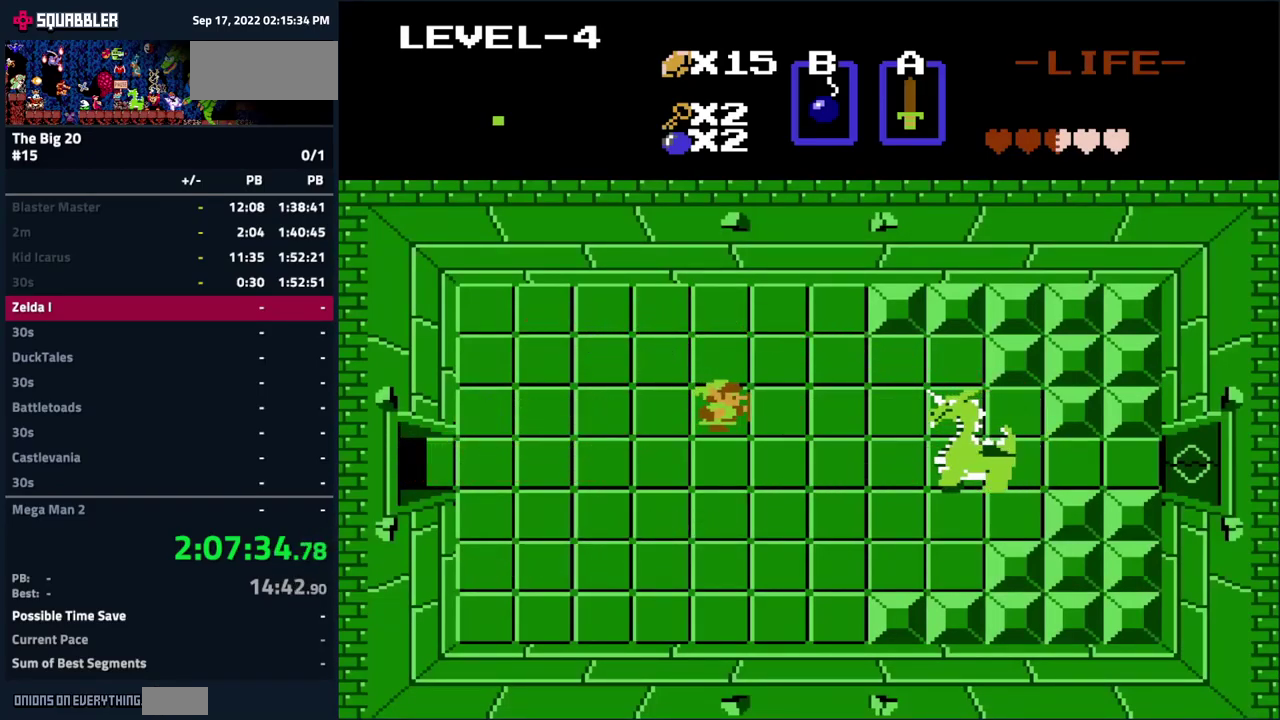
{"buttons": ["A", "DPAD_RIGHT"], "events": [[417, "A", "down"]]}
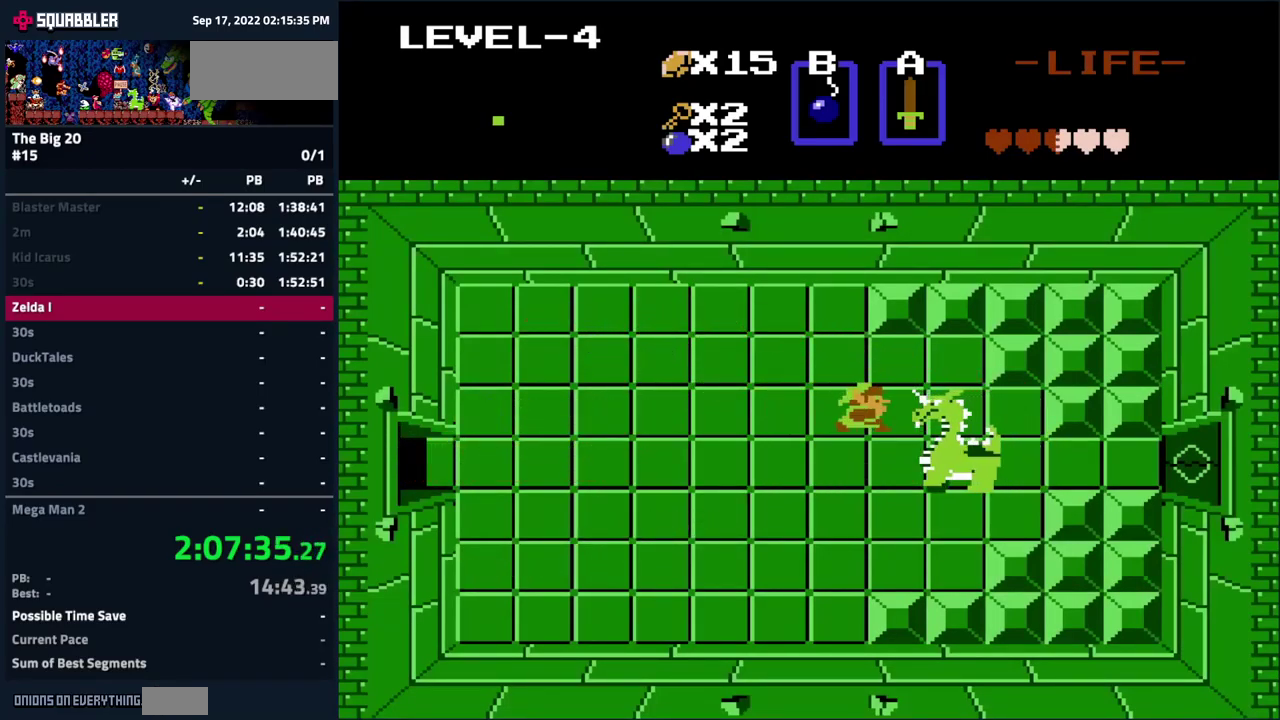
{"buttons": ["A"], "events": [[17, "DPAD_RIGHT", "up"], [67, "A", "up"], [117, "DPAD_LEFT", "down"], [250, "DPAD_LEFT", "up"], [333, "DPAD_RIGHT", "down"], [467, "A", "down"], [467, "DPAD_RIGHT", "up"]]}
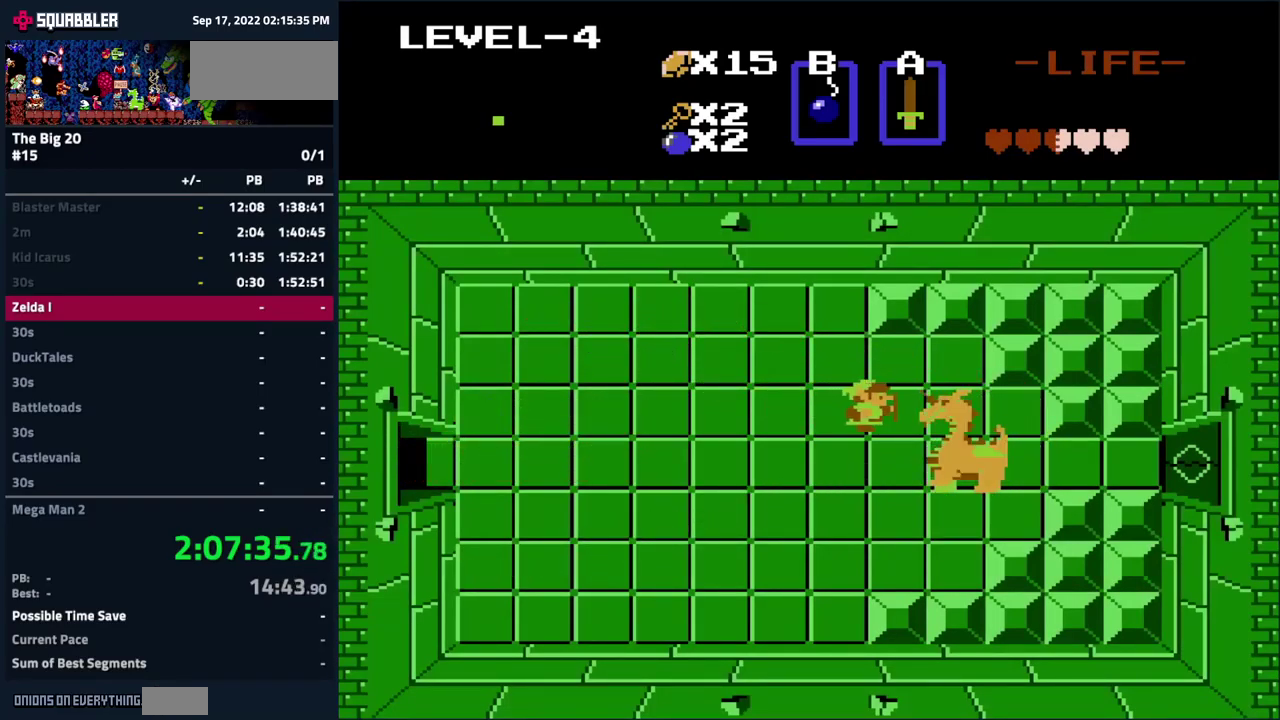
{"buttons": [], "events": [[83, "A", "up"], [150, "DPAD_LEFT", "down"], [250, "DPAD_LEFT", "up"], [333, "DPAD_RIGHT", "down"], [500, "DPAD_RIGHT", "up"]]}
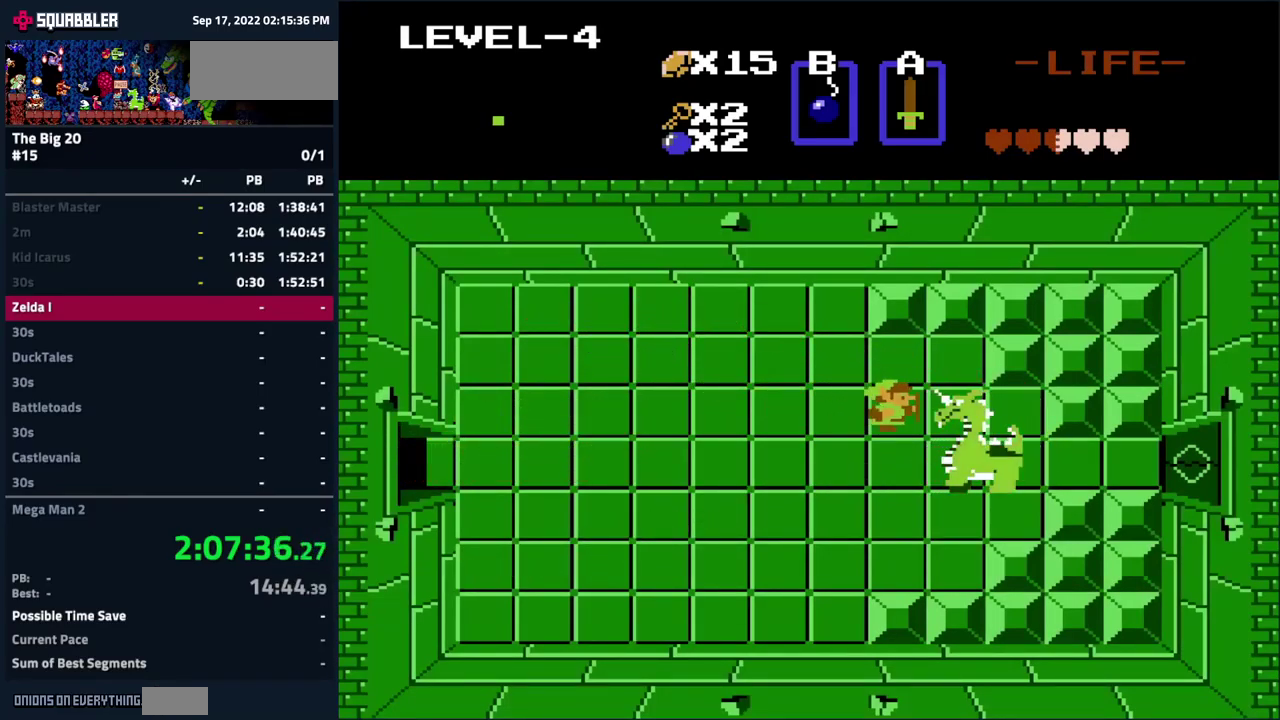
{"buttons": ["DPAD_RIGHT"], "events": [[33, "A", "down"], [167, "A", "up"], [267, "DPAD_LEFT", "down"], [350, "DPAD_LEFT", "up"], [433, "DPAD_RIGHT", "down"]]}
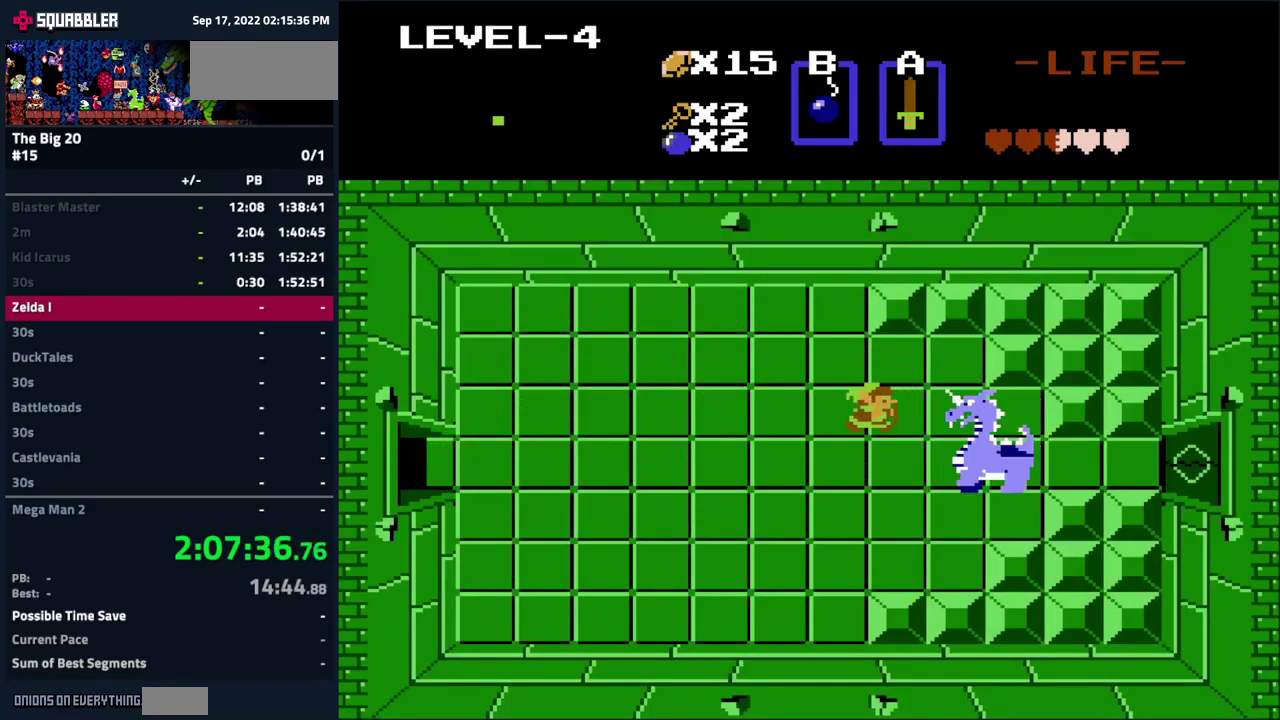
{"buttons": ["DPAD_RIGHT"], "events": [[67, "A", "down"], [67, "DPAD_RIGHT", "up"], [216, "A", "up"], [266, "DPAD_LEFT", "down"], [349, "DPAD_LEFT", "up"], [466, "DPAD_RIGHT", "down"]]}
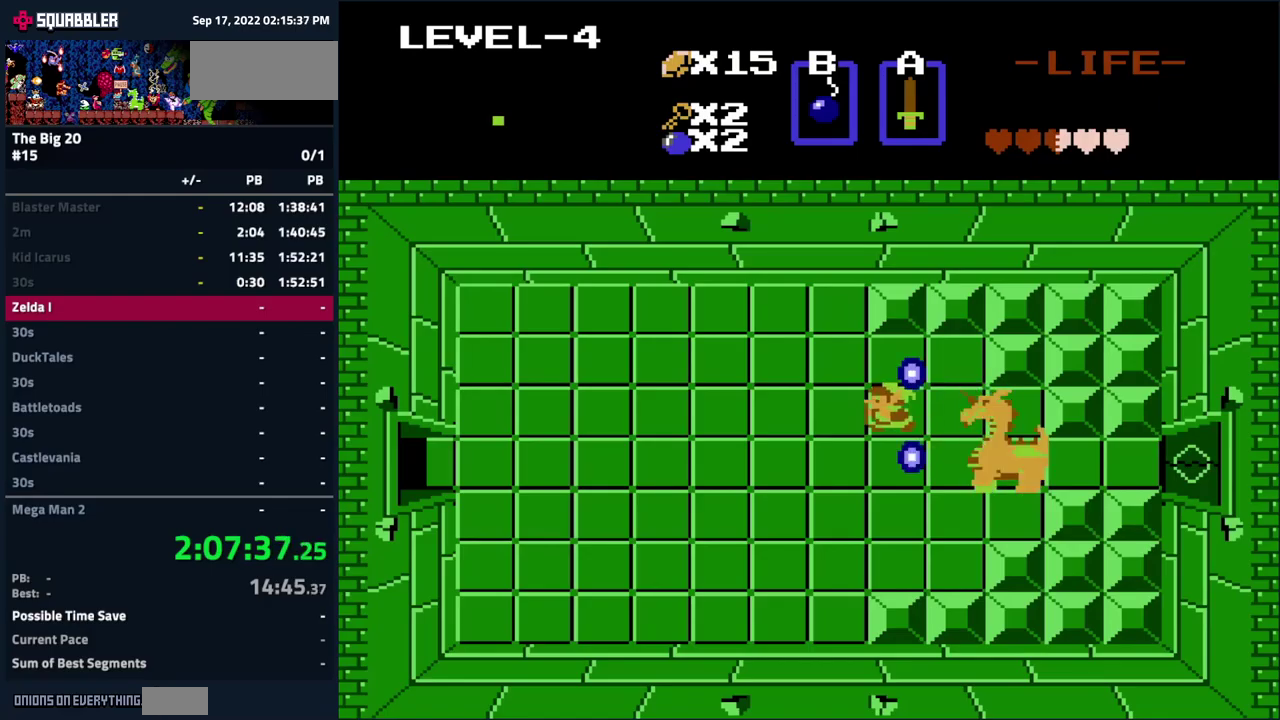
{"buttons": ["DPAD_RIGHT"], "events": []}
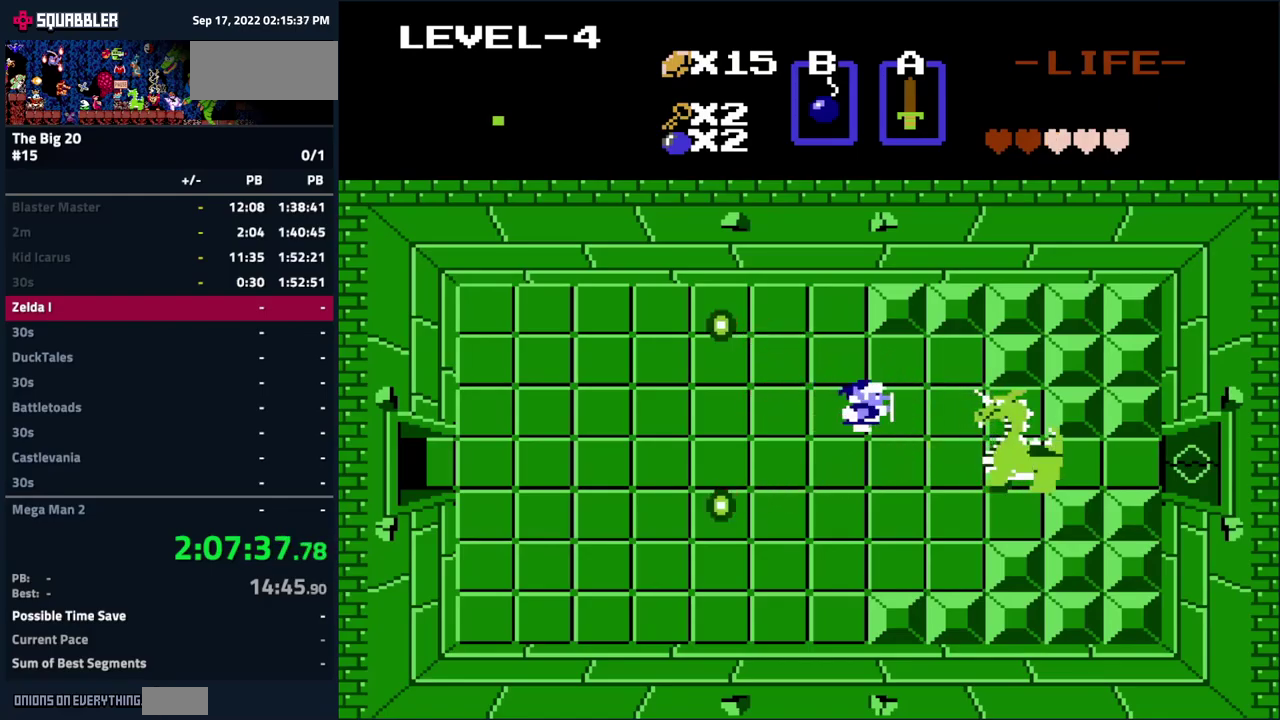
{"buttons": ["DPAD_RIGHT"], "events": [[134, "A", "down"], [200, "DPAD_RIGHT", "up"], [317, "A", "up"], [467, "DPAD_RIGHT", "down"]]}
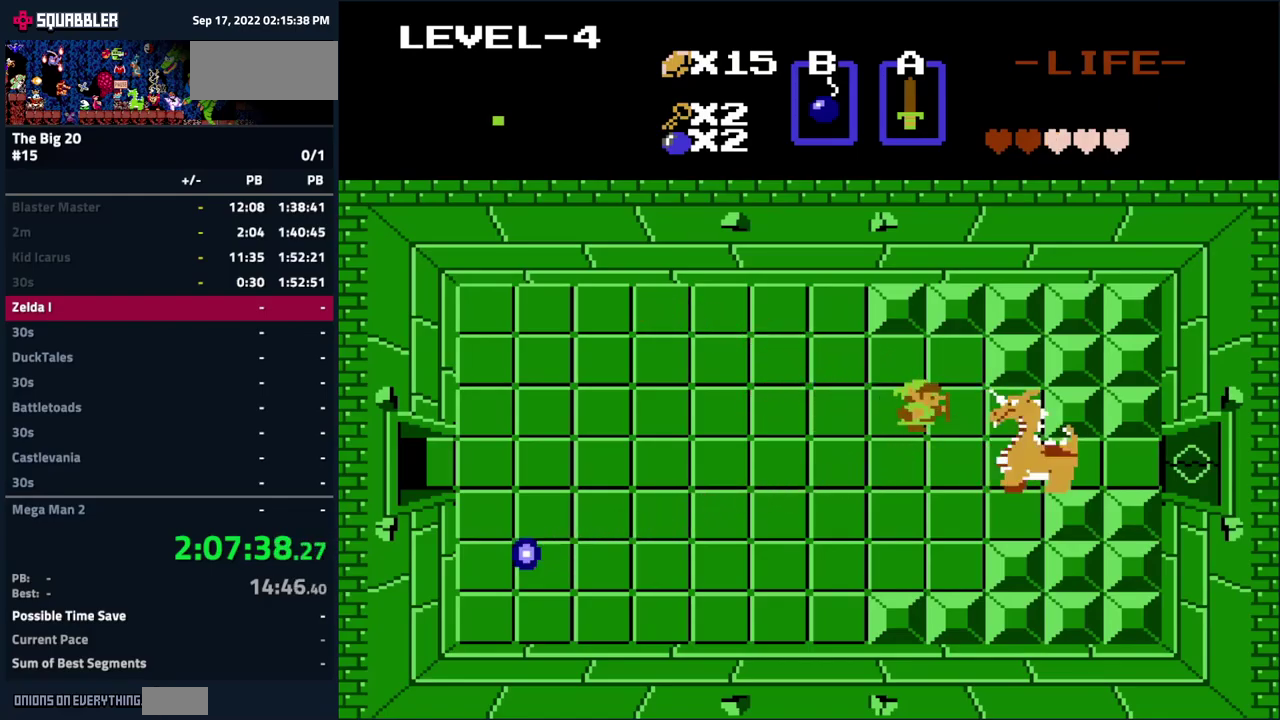
{"buttons": [], "events": [[50, "DPAD_RIGHT", "up"], [167, "A", "down"], [334, "A", "up"]]}
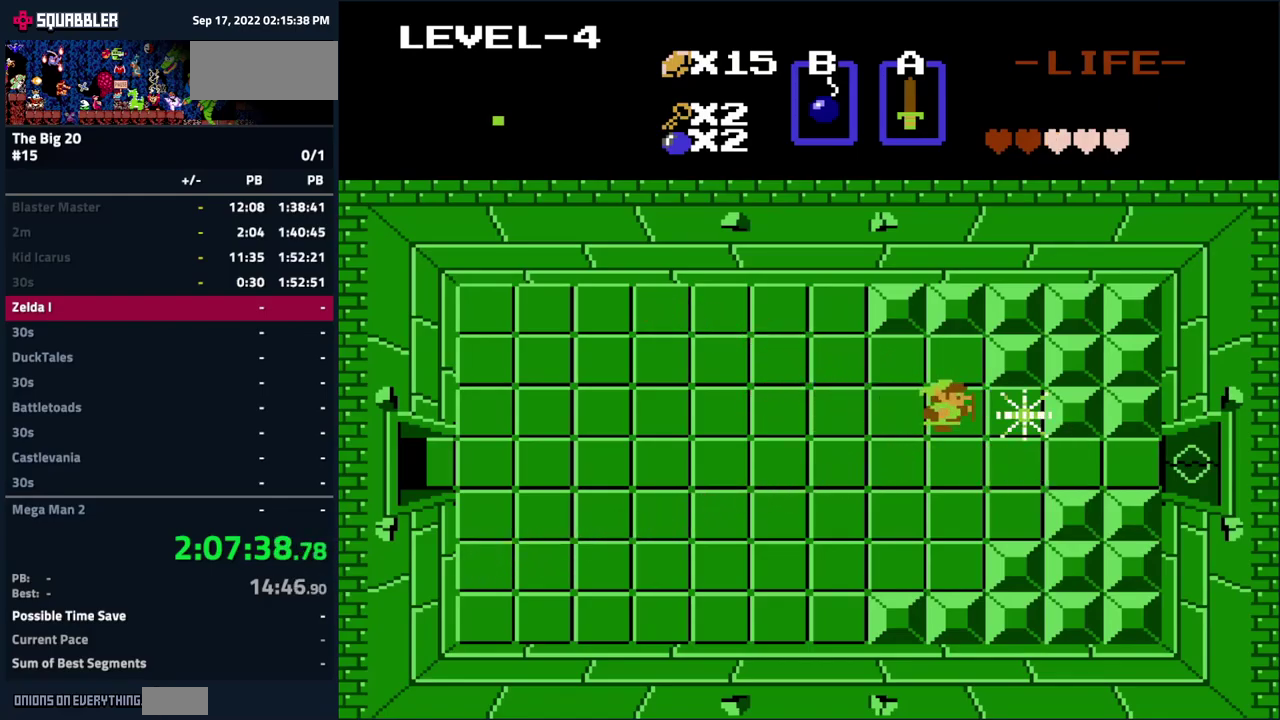
{"buttons": [], "events": [[150, "DPAD_RIGHT", "down"], [417, "DPAD_RIGHT", "up"]]}
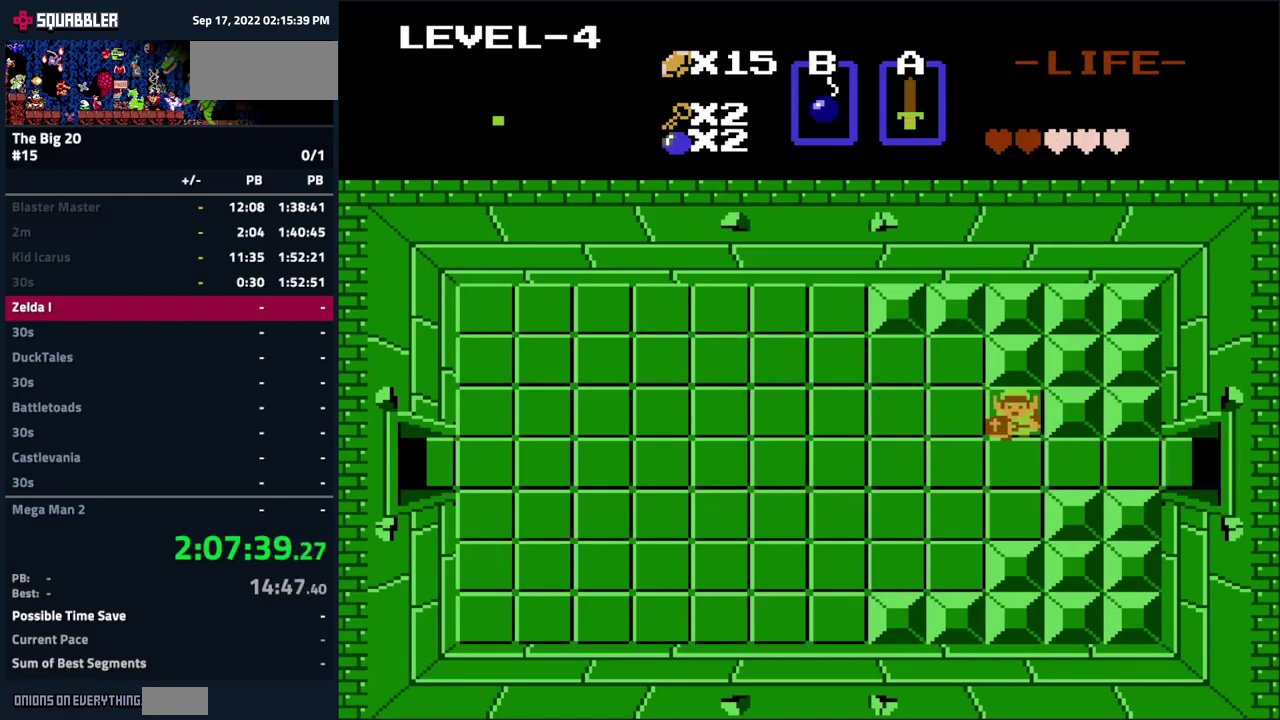
{"buttons": ["DPAD_RIGHT"], "events": [[217, "DPAD_DOWN", "down"], [350, "DPAD_RIGHT", "down"], [384, "DPAD_DOWN", "up"]]}
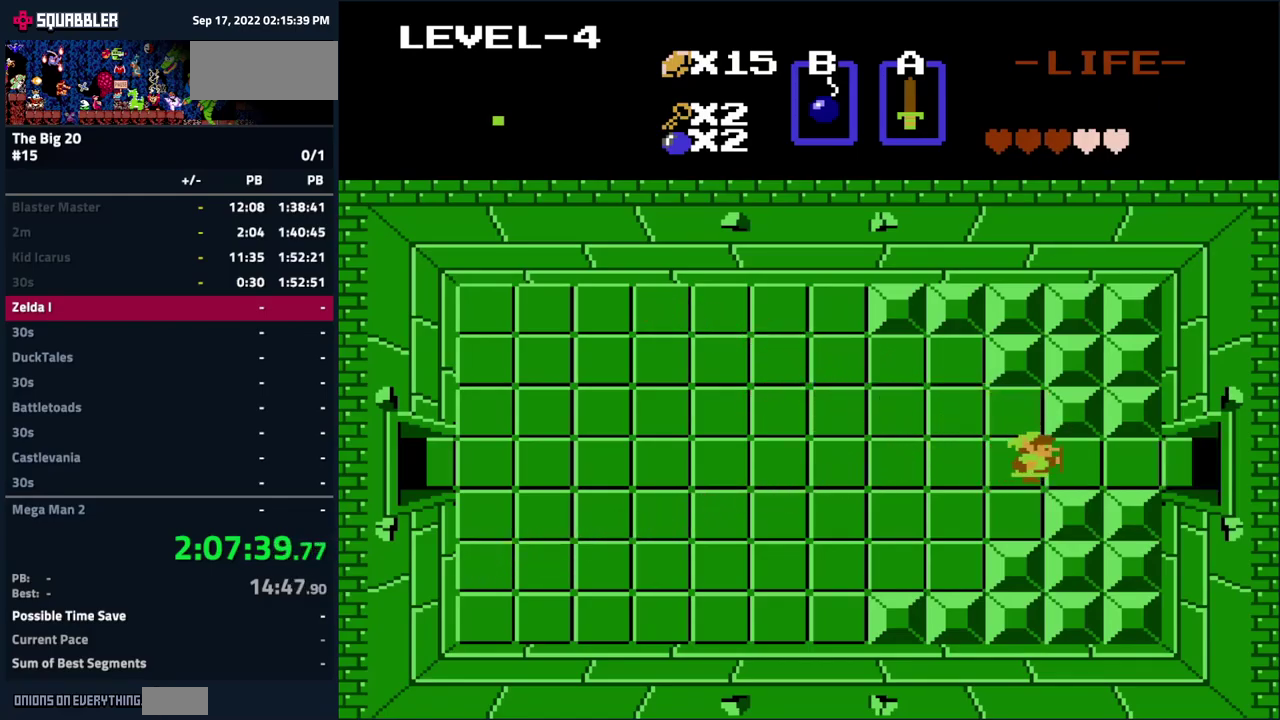
{"buttons": ["DPAD_RIGHT"], "events": []}
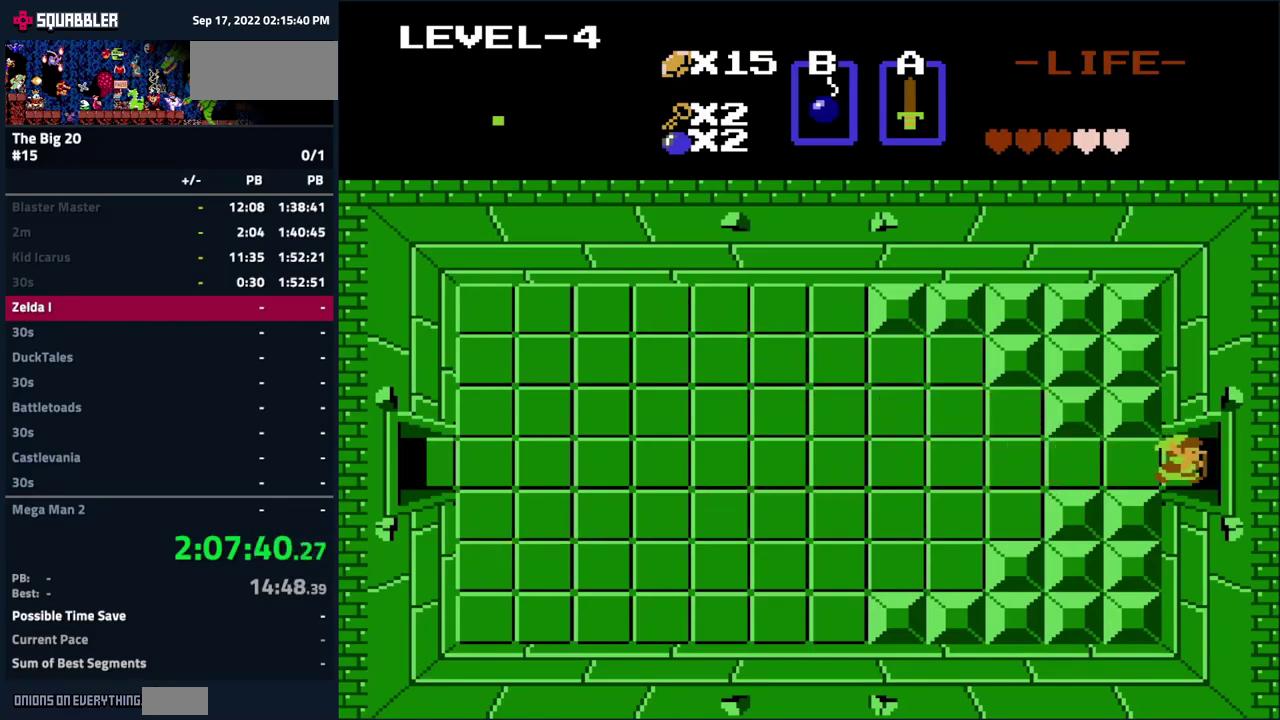
{"buttons": ["DPAD_RIGHT"], "events": []}
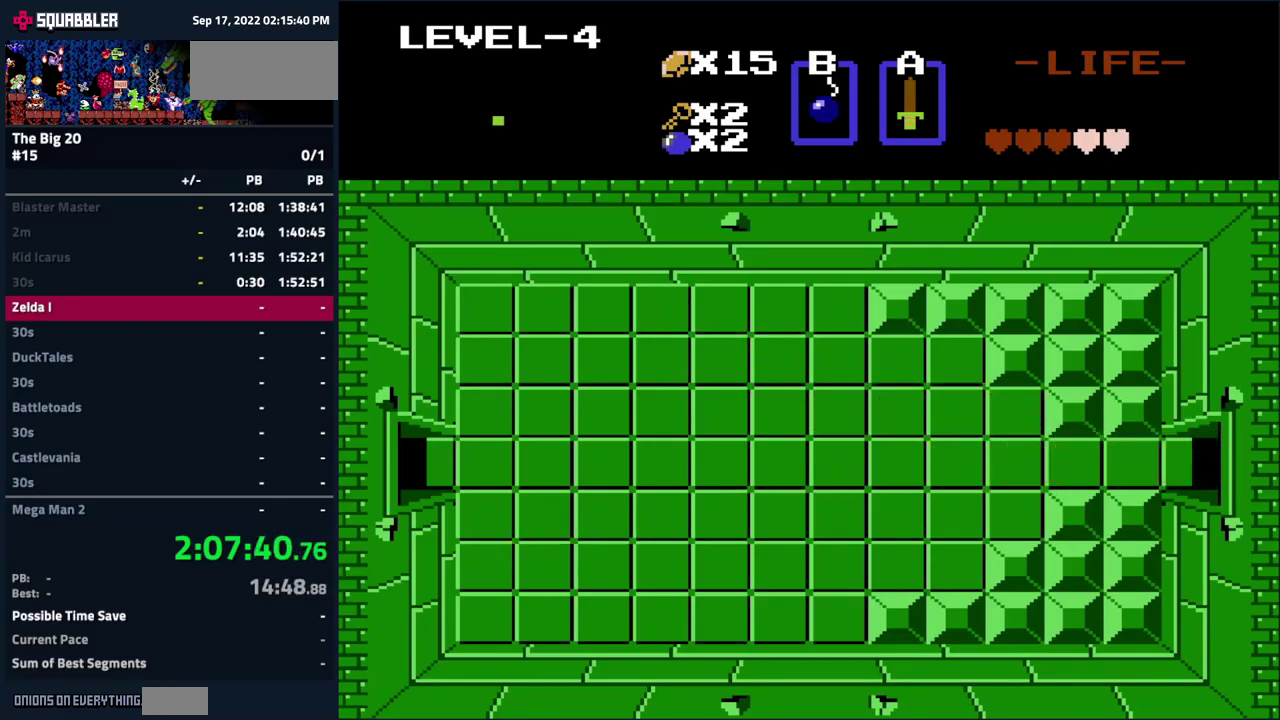
{"buttons": [], "events": [[150, "DPAD_RIGHT", "up"]]}
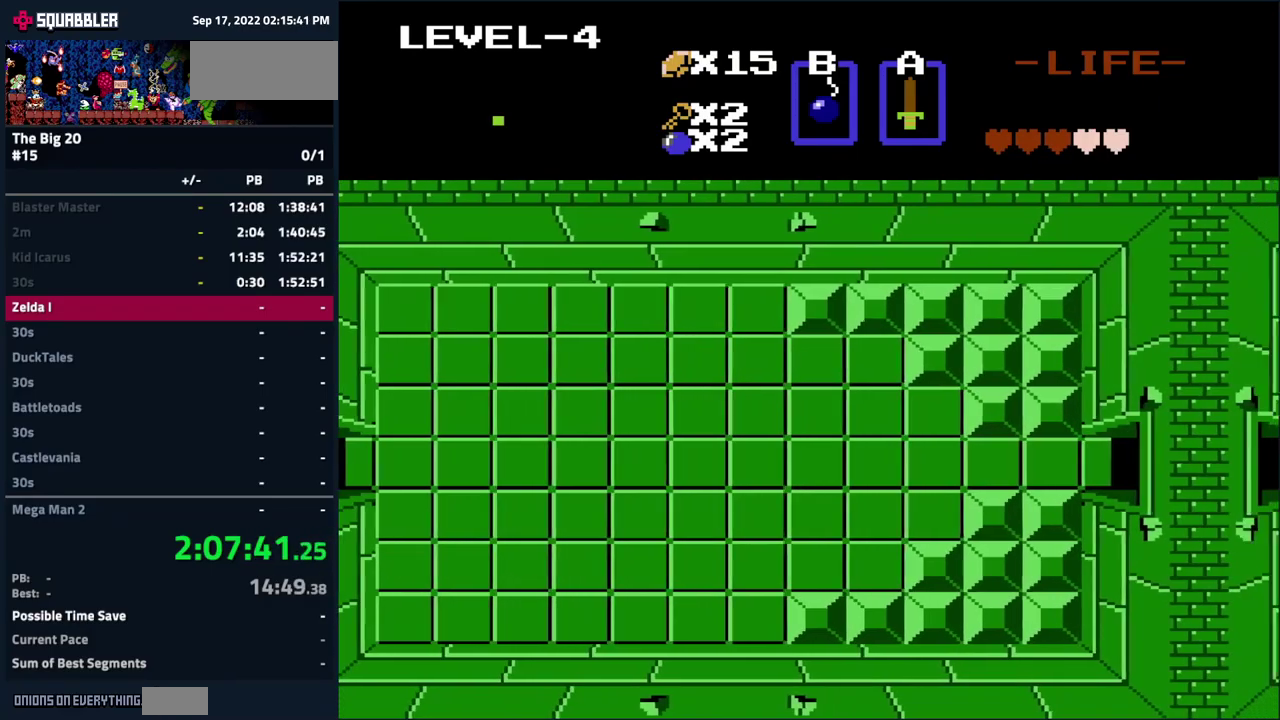
{"buttons": [], "events": []}
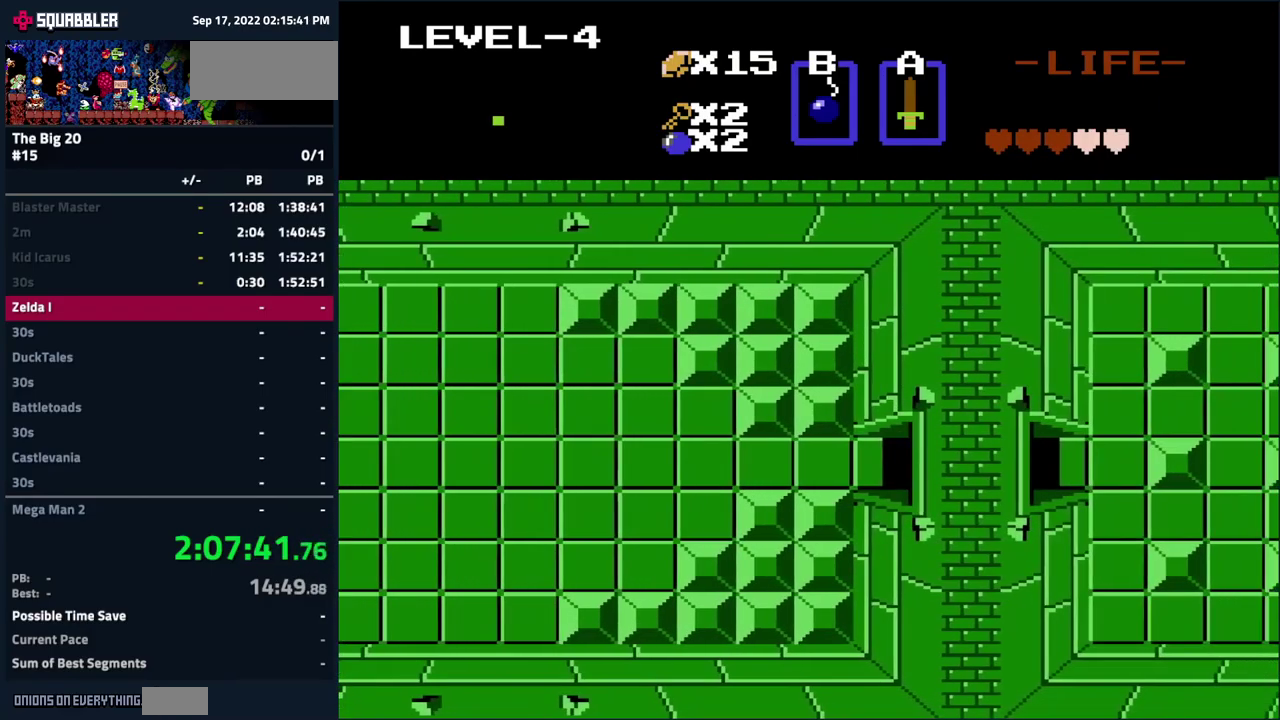
{"buttons": [], "events": []}
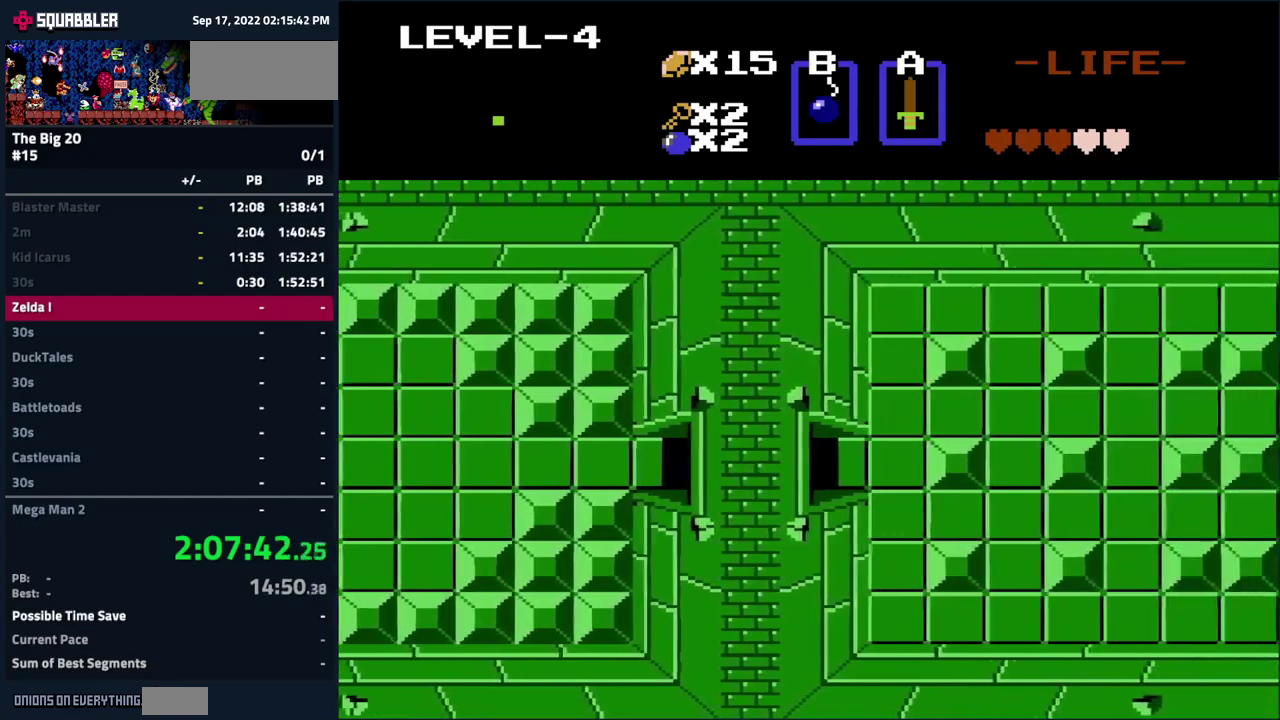
{"buttons": ["DPAD_RIGHT"], "events": [[200, "DPAD_RIGHT", "down"]]}
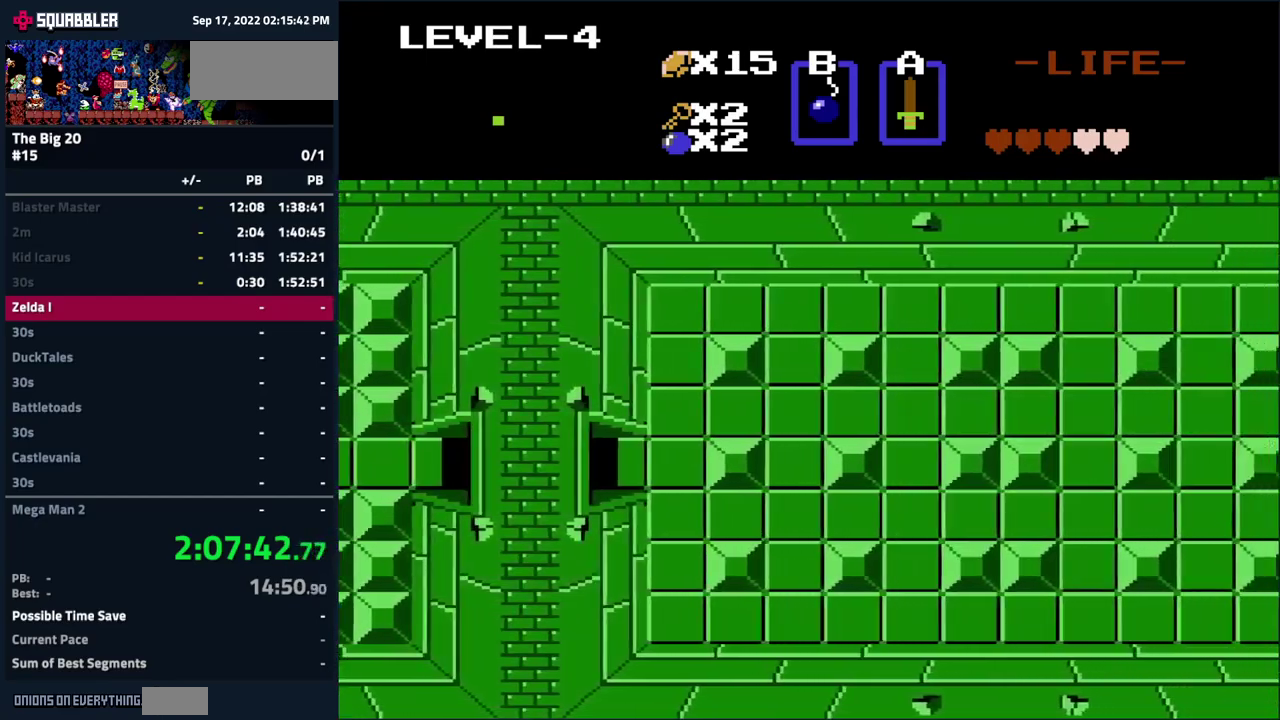
{"buttons": ["DPAD_RIGHT"], "events": []}
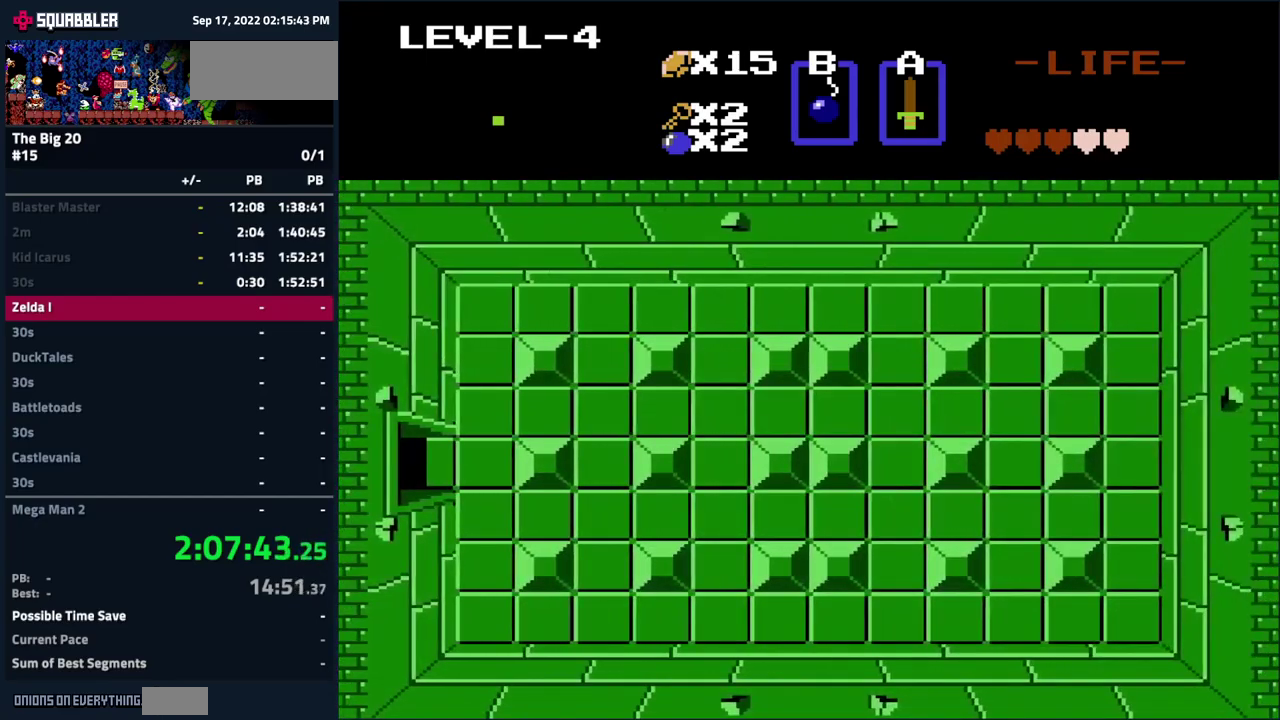
{"buttons": ["DPAD_UP"], "events": [[416, "DPAD_UP", "down"], [450, "DPAD_RIGHT", "up"]]}